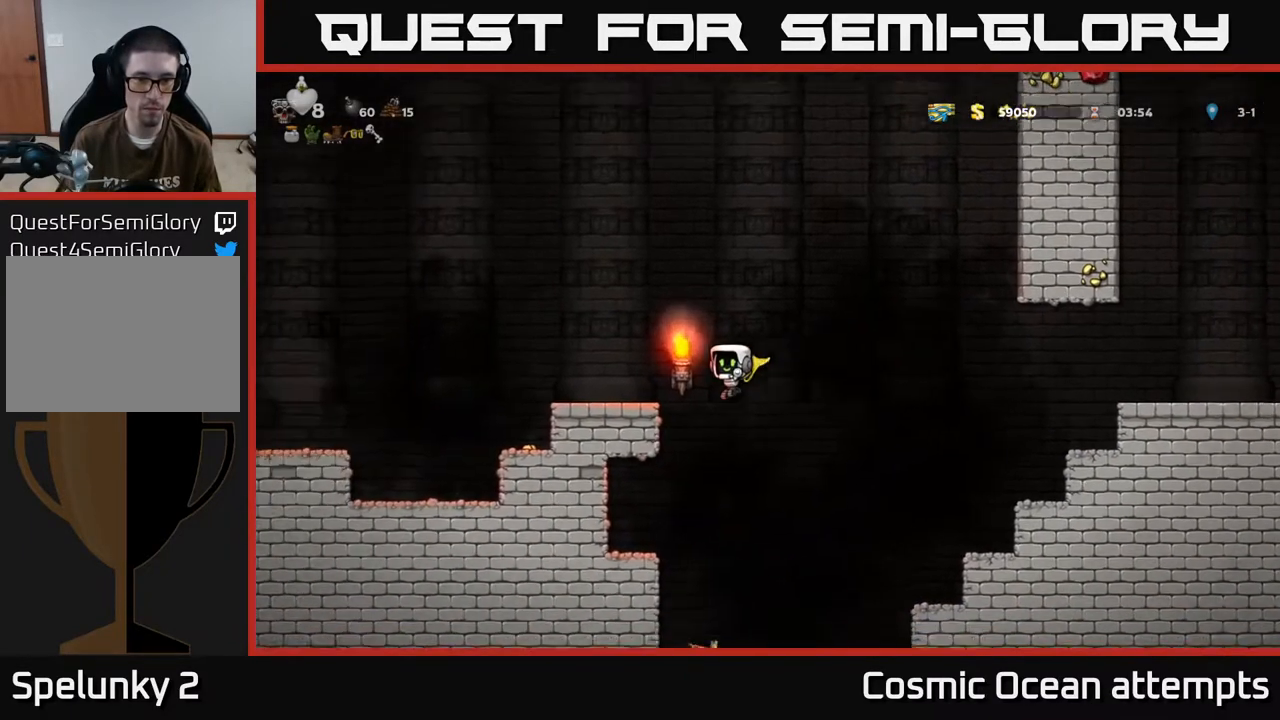
Gameplay with a controller (Xbox layout); each line is a JSON object with the inputs held at the frame after it. "events" lists button and stick changes between this image and that frame as [ms after this image, input, new state], when the widget could be followed in between. Not read: right_stick.
{"buttons": ["DPAD_LEFT"], "left_stick": "center", "events": [[367, "A", "down"], [483, "A", "up"]]}
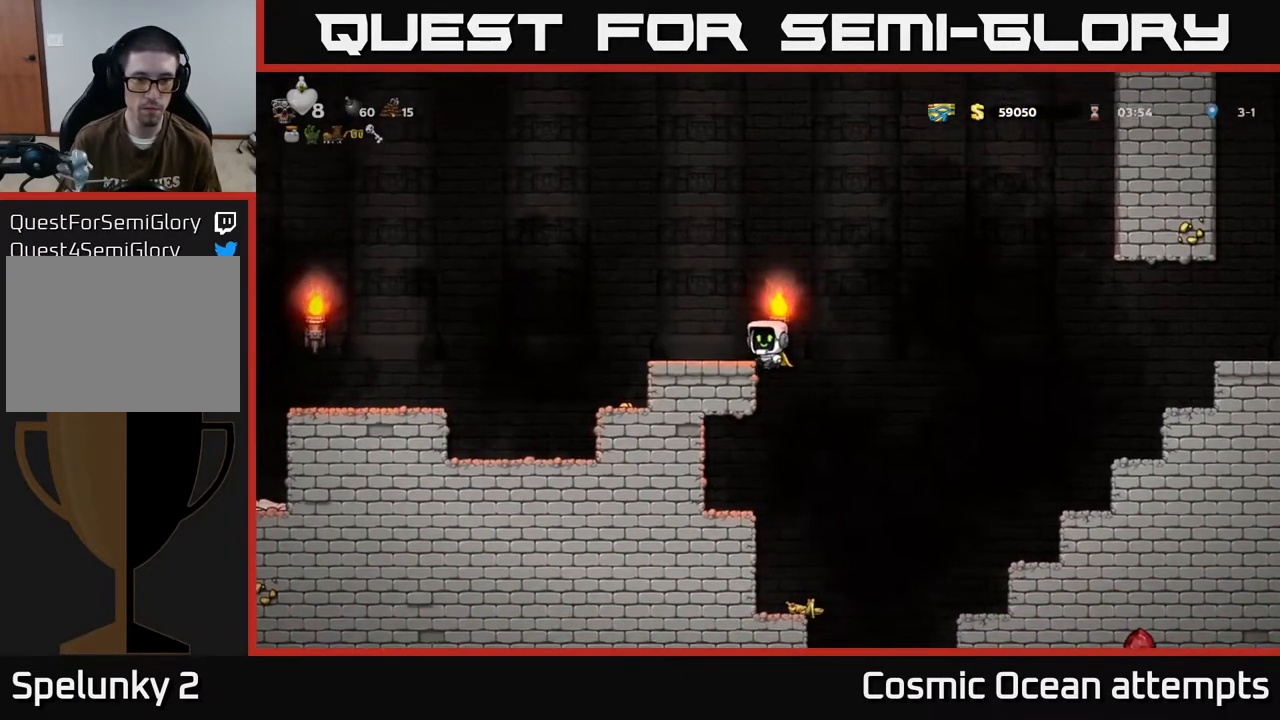
{"buttons": ["DPAD_LEFT"], "left_stick": "center", "events": [[267, "A", "down"], [383, "A", "up"]]}
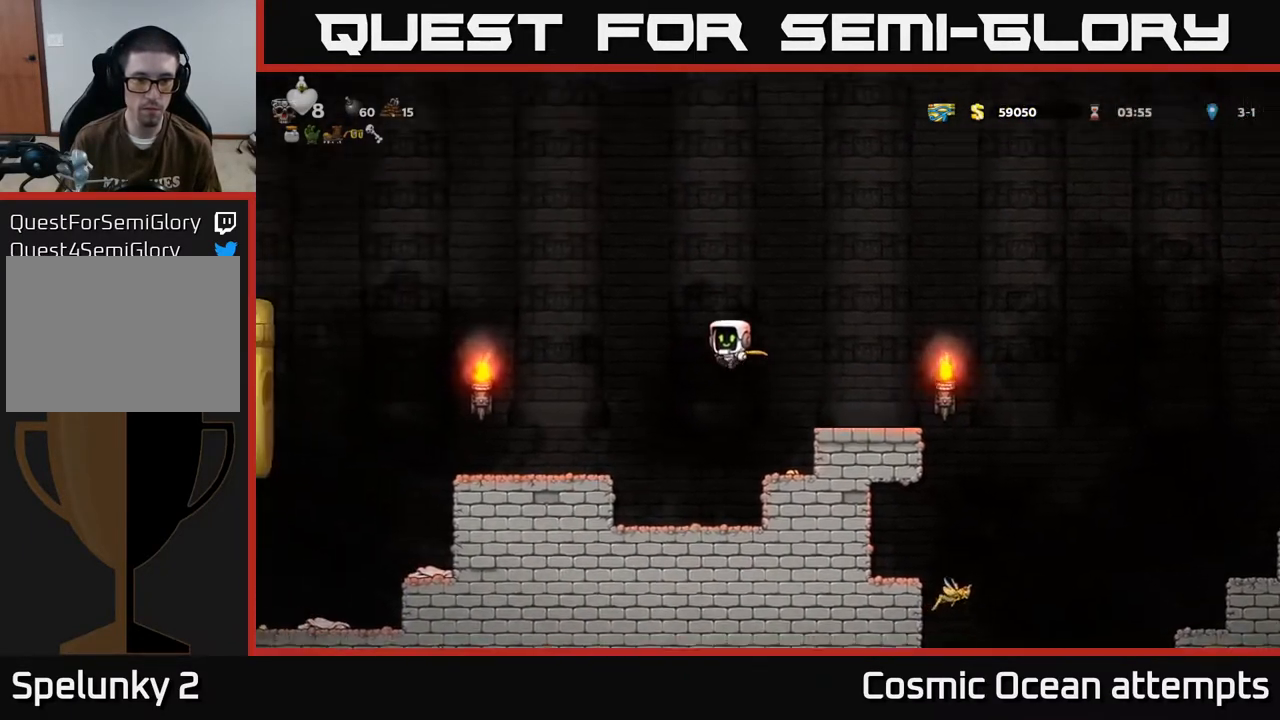
{"buttons": ["DPAD_LEFT"], "left_stick": "center", "events": [[233, "DPAD_LEFT", "up"], [383, "DPAD_LEFT", "down"]]}
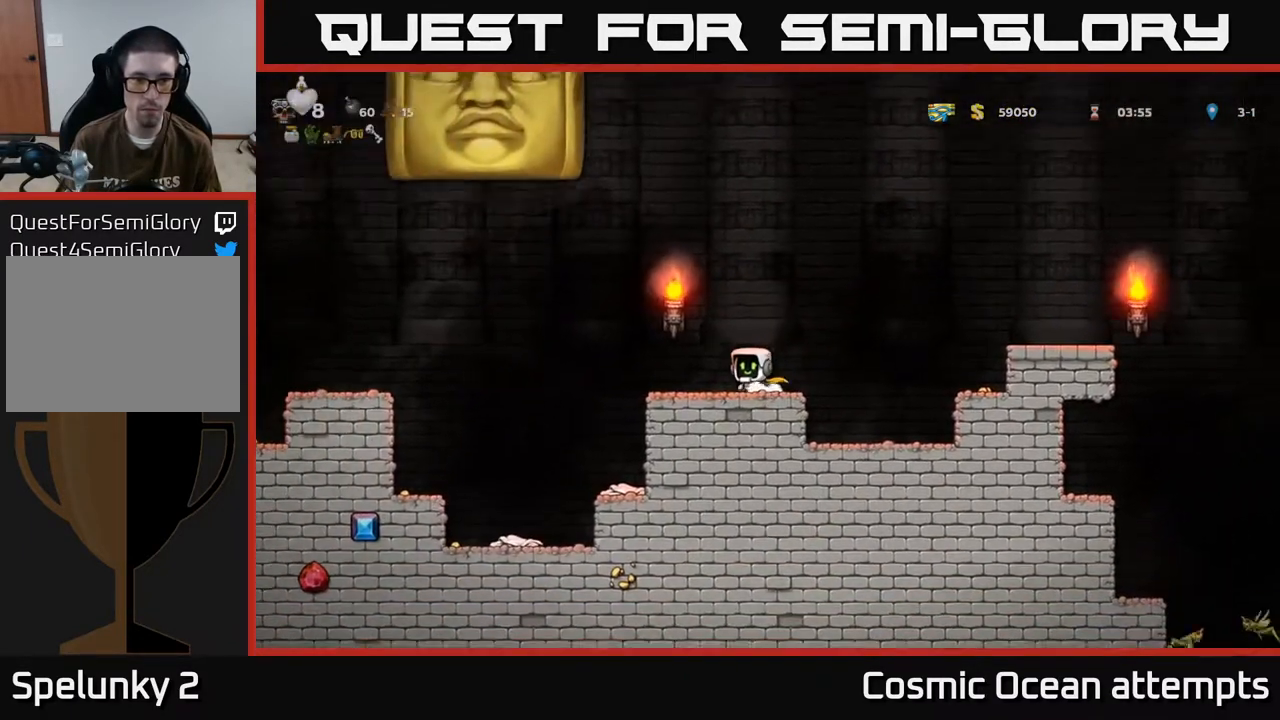
{"buttons": ["A", "DPAD_LEFT"], "left_stick": "center", "events": [[283, "A", "down"], [450, "A", "up"], [500, "A", "down"]]}
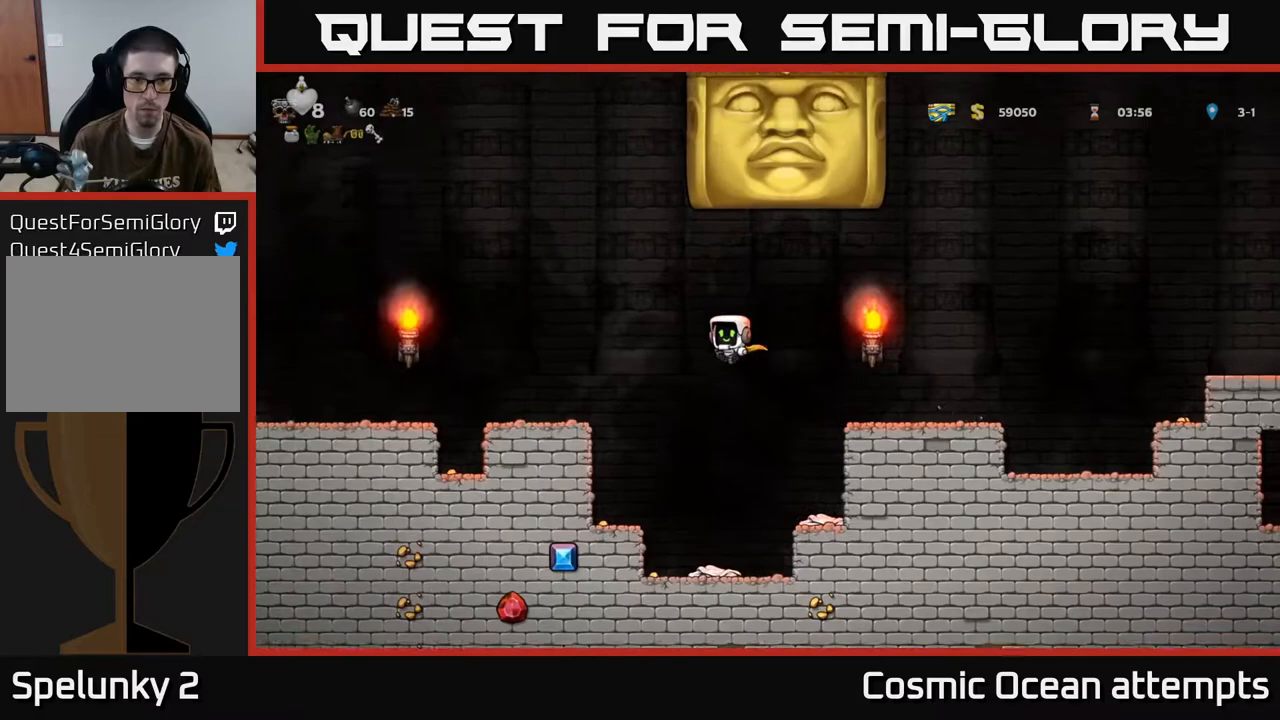
{"buttons": ["DPAD_RIGHT"], "left_stick": "center", "events": [[250, "A", "up"], [350, "DPAD_LEFT", "up"], [500, "DPAD_RIGHT", "down"]]}
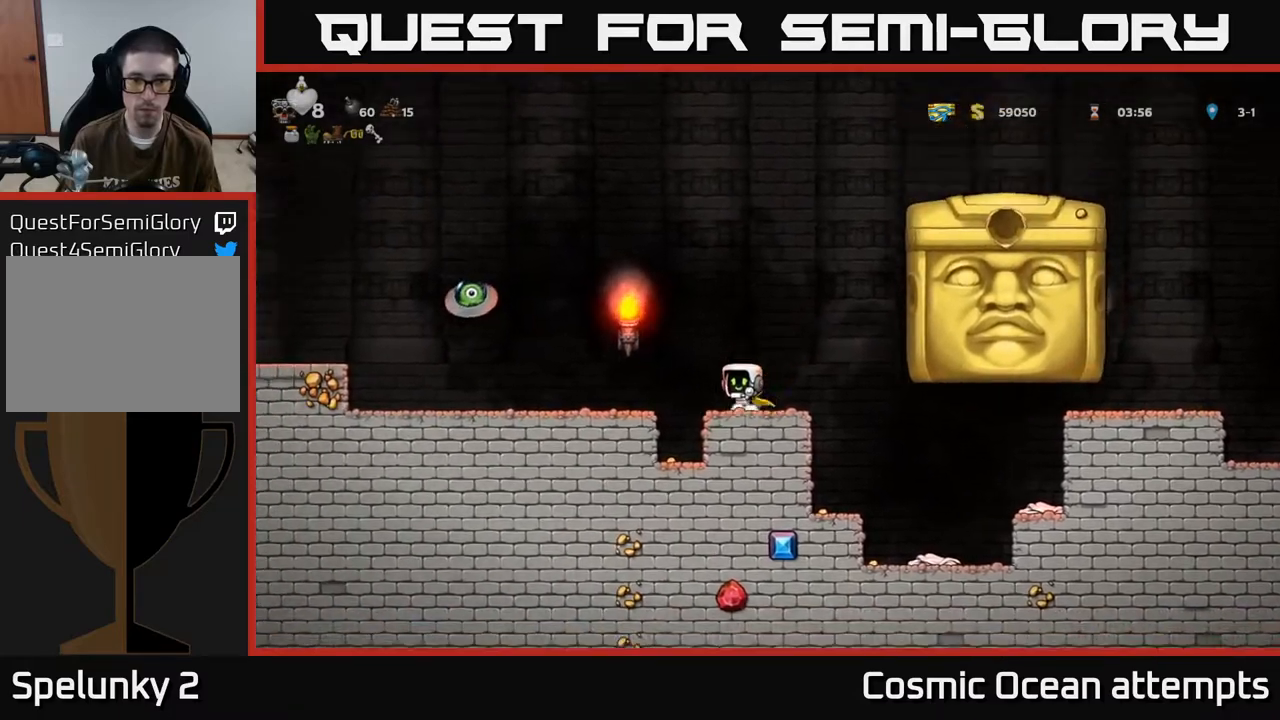
{"buttons": ["DPAD_RIGHT"], "left_stick": "center", "events": [[167, "A", "down"], [467, "A", "up"]]}
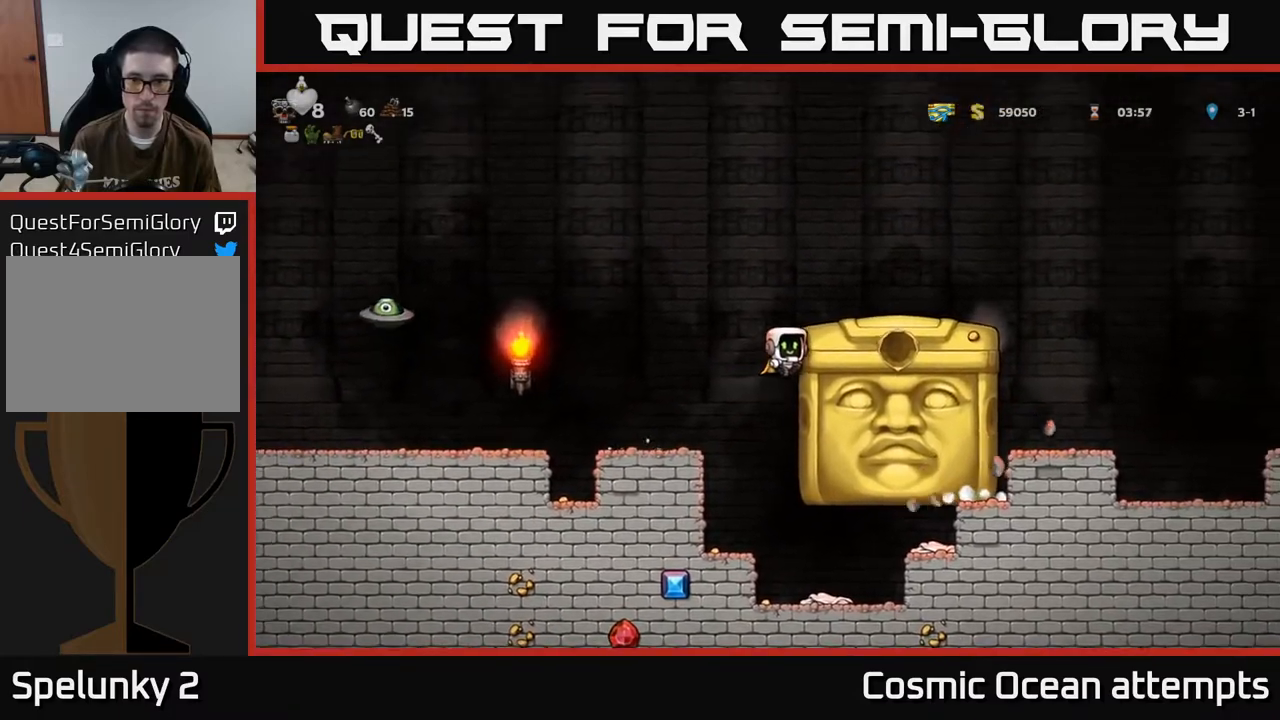
{"buttons": ["DPAD_RIGHT"], "left_stick": "center", "events": [[100, "A", "down"], [283, "A", "up"]]}
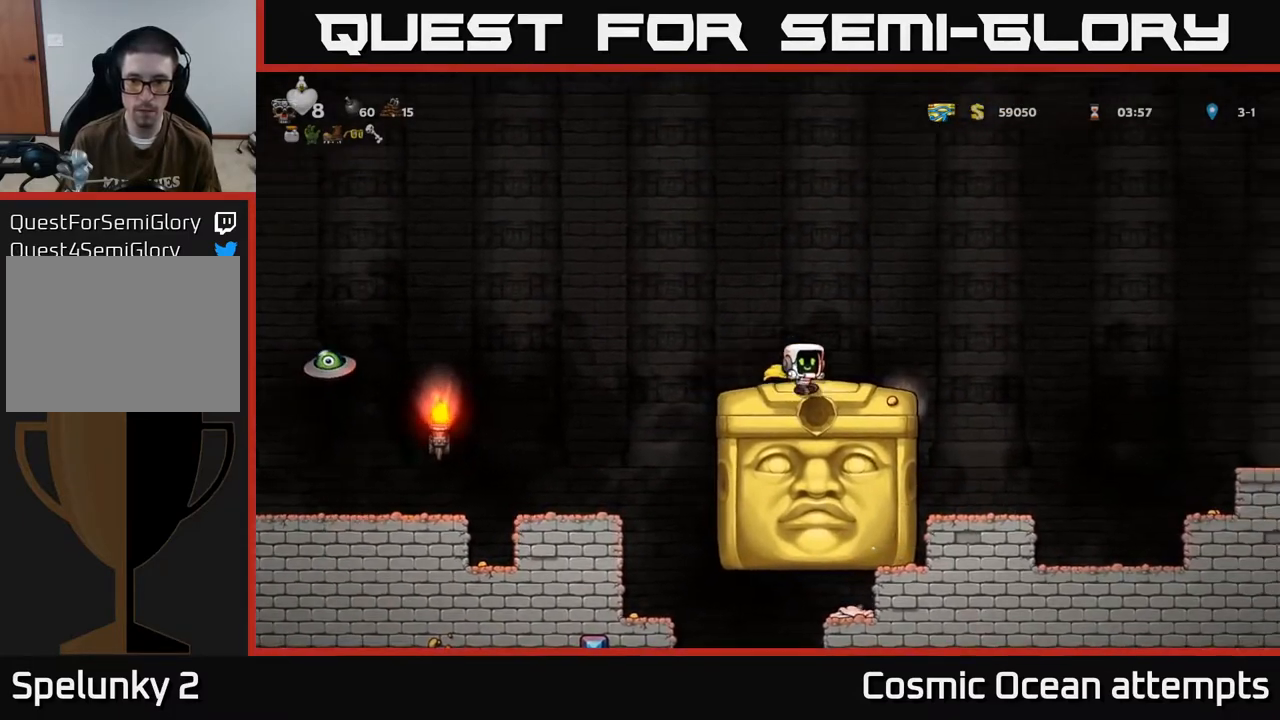
{"buttons": [], "left_stick": "center", "events": [[50, "DPAD_RIGHT", "up"]]}
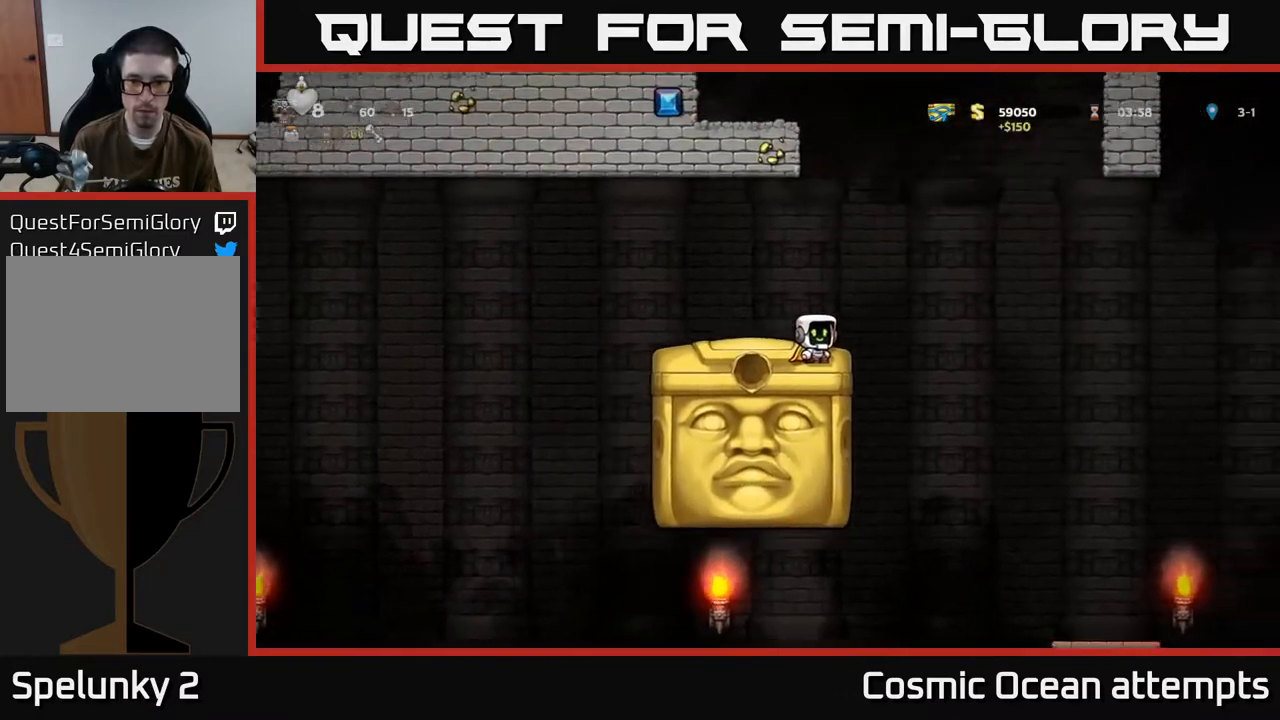
{"buttons": [], "left_stick": "center", "events": []}
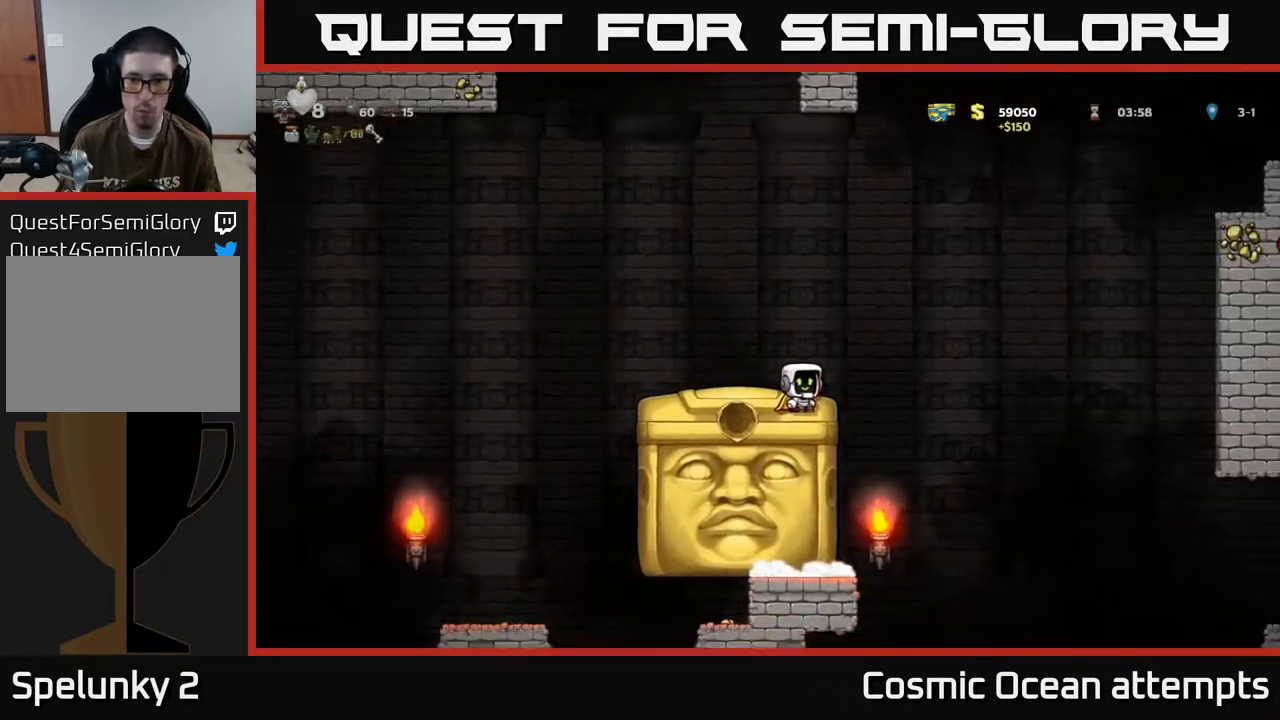
{"buttons": ["DPAD_DOWN"], "left_stick": "center", "events": [[317, "DPAD_DOWN", "down"]]}
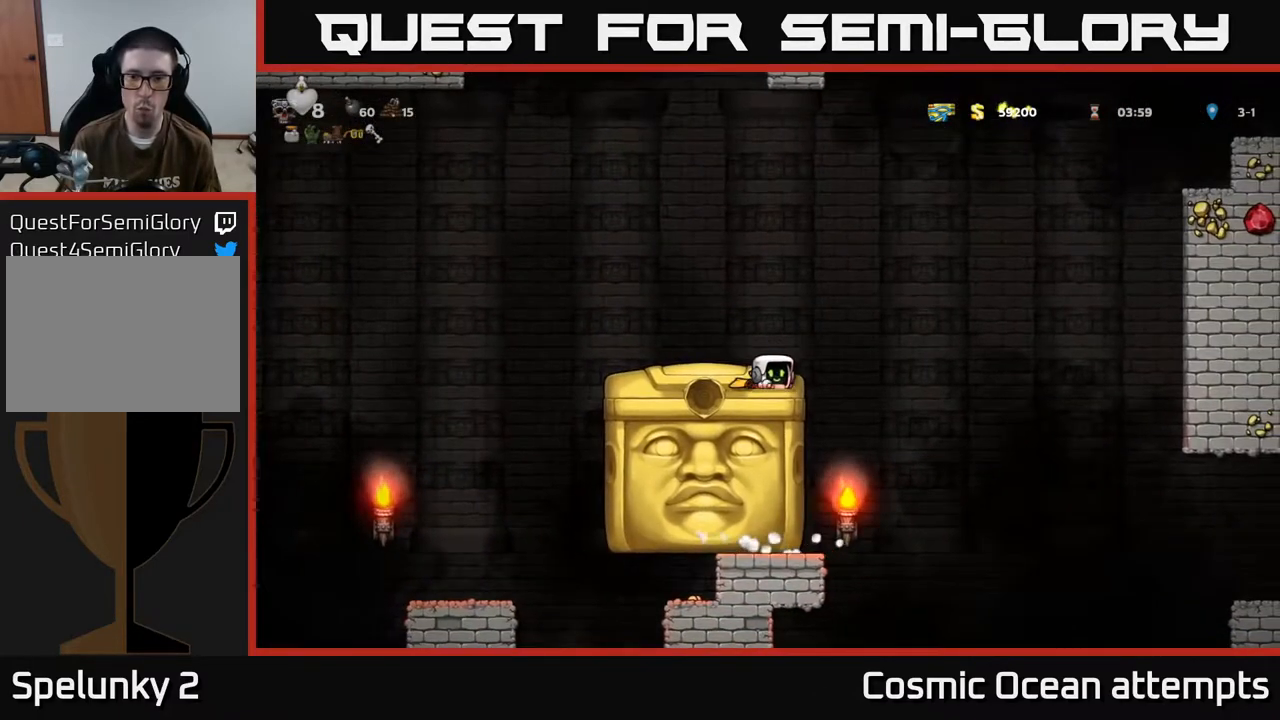
{"buttons": ["DPAD_DOWN"], "left_stick": "center", "events": []}
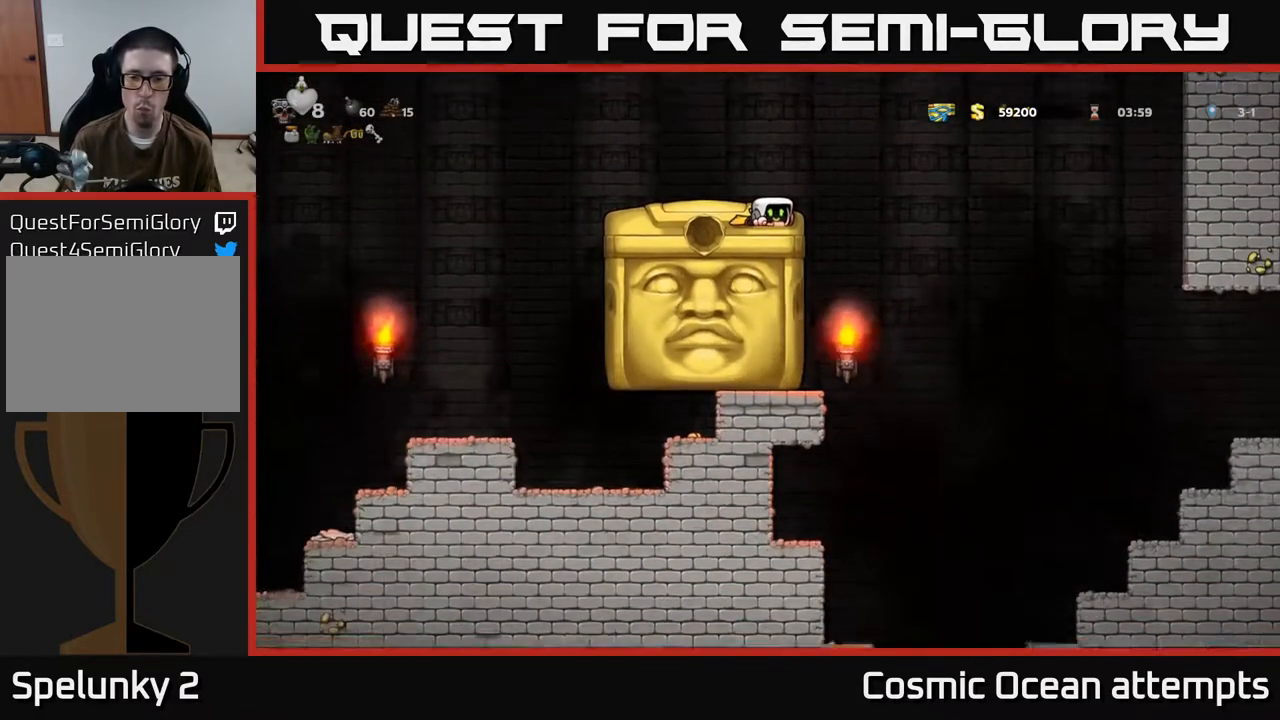
{"buttons": ["DPAD_DOWN"], "left_stick": "center", "events": []}
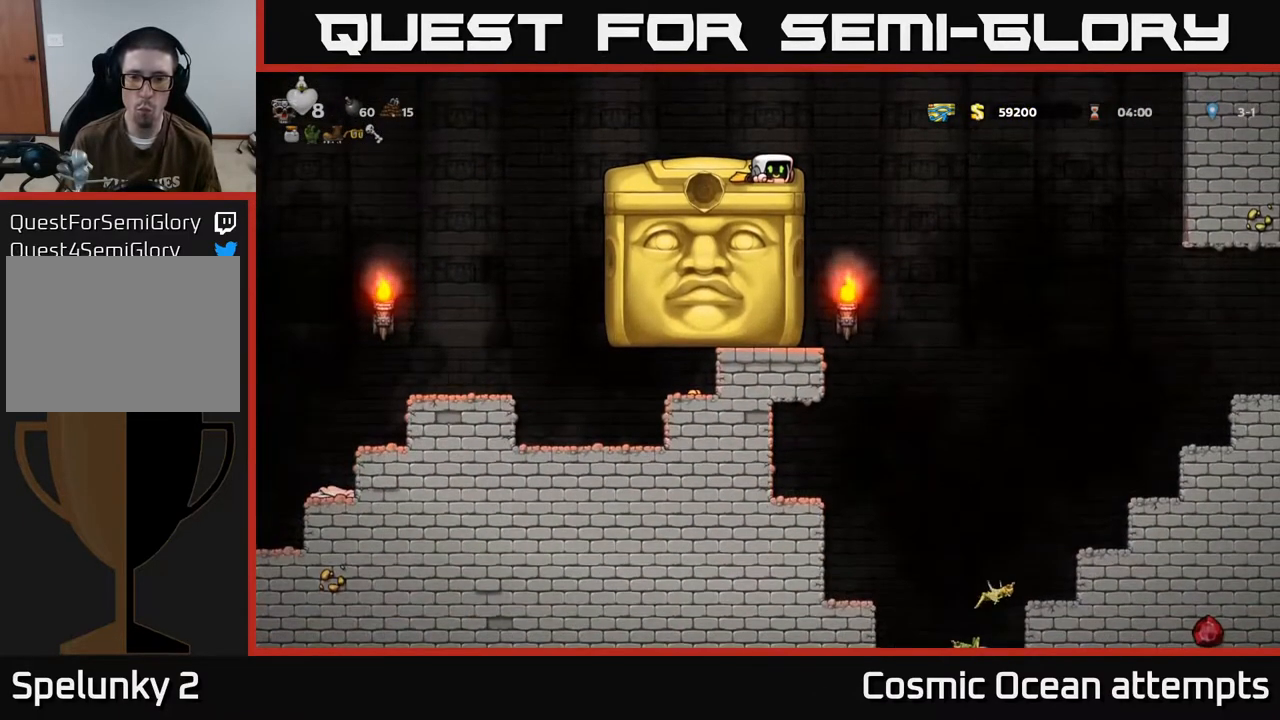
{"buttons": ["DPAD_DOWN"], "left_stick": "center", "events": []}
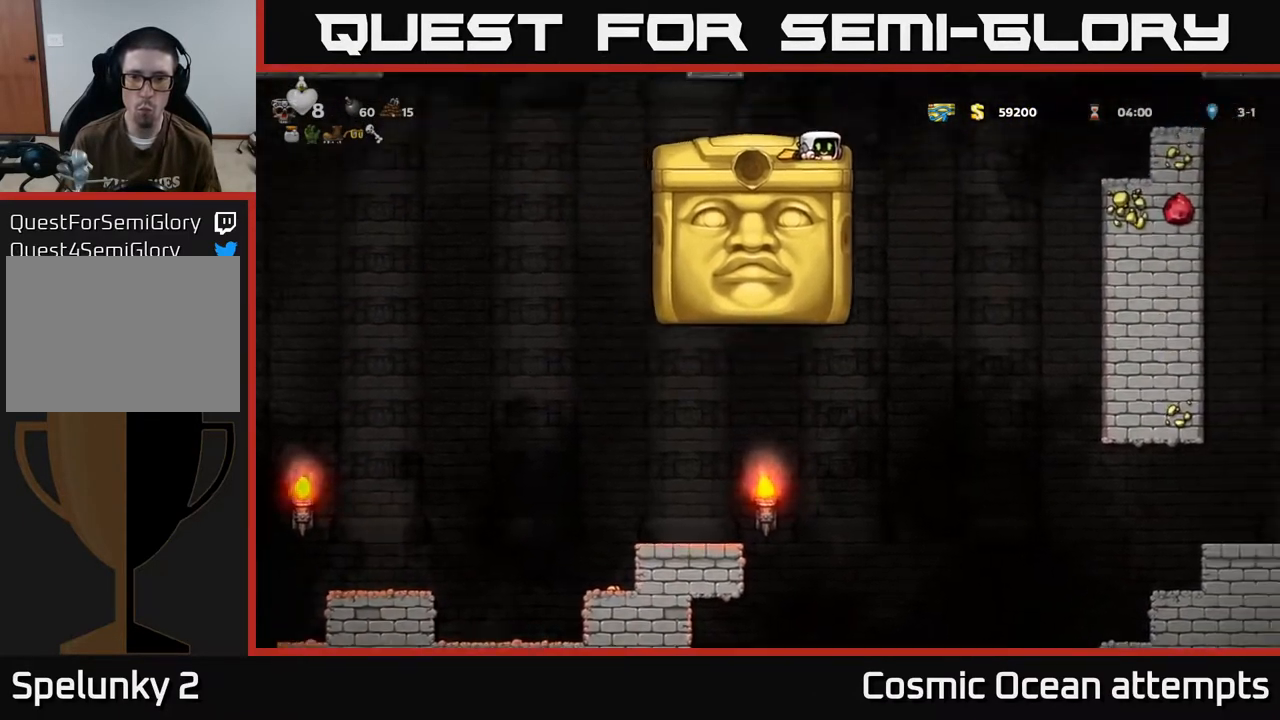
{"buttons": [], "left_stick": "center", "events": [[83, "DPAD_DOWN", "up"]]}
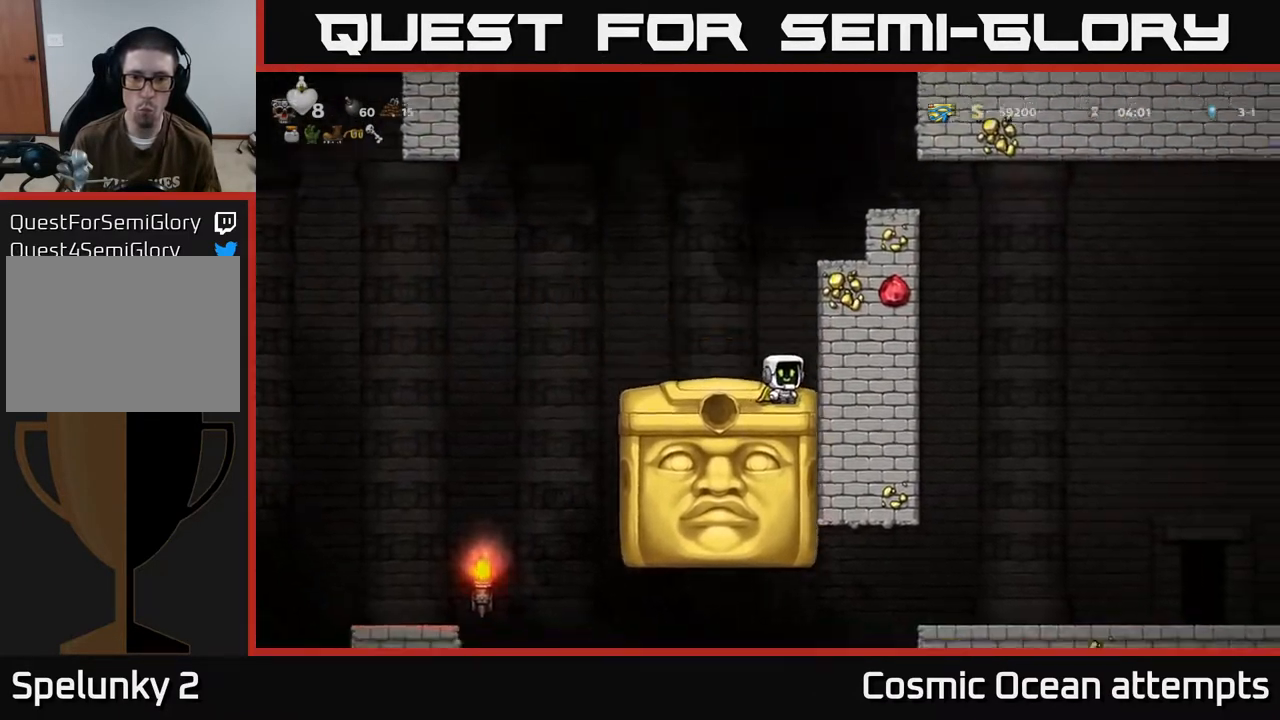
{"buttons": ["DPAD_LEFT"], "left_stick": "center", "events": [[33, "DPAD_LEFT", "down"], [217, "A", "down"], [433, "A", "up"]]}
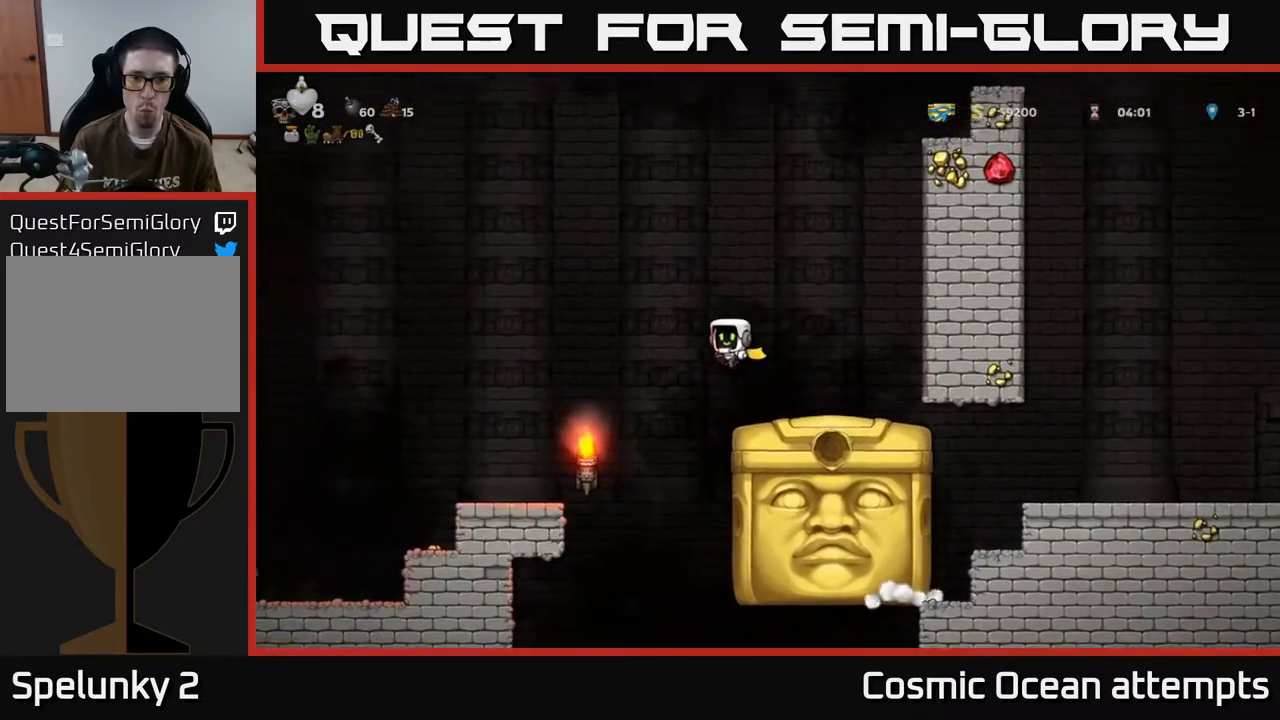
{"buttons": ["A"], "left_stick": "center", "events": [[83, "A", "down"], [117, "DPAD_LEFT", "up"]]}
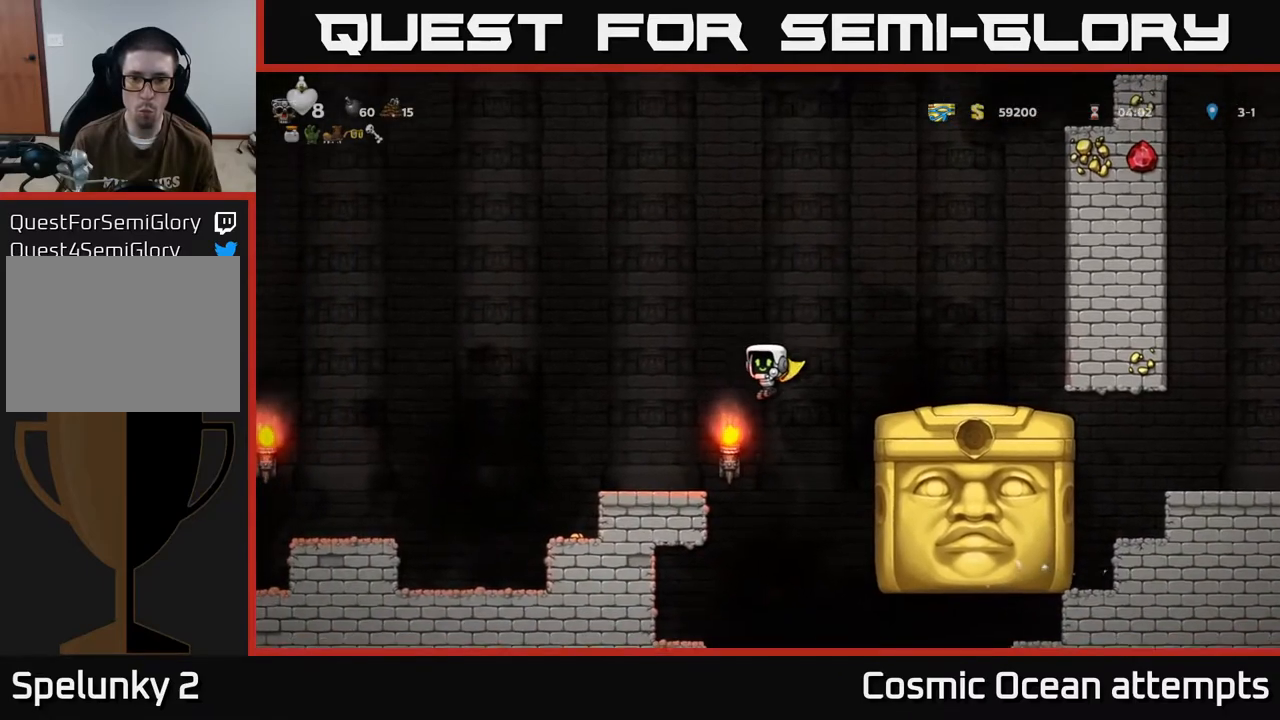
{"buttons": ["A"], "left_stick": "center", "events": [[133, "A", "up"], [483, "A", "down"]]}
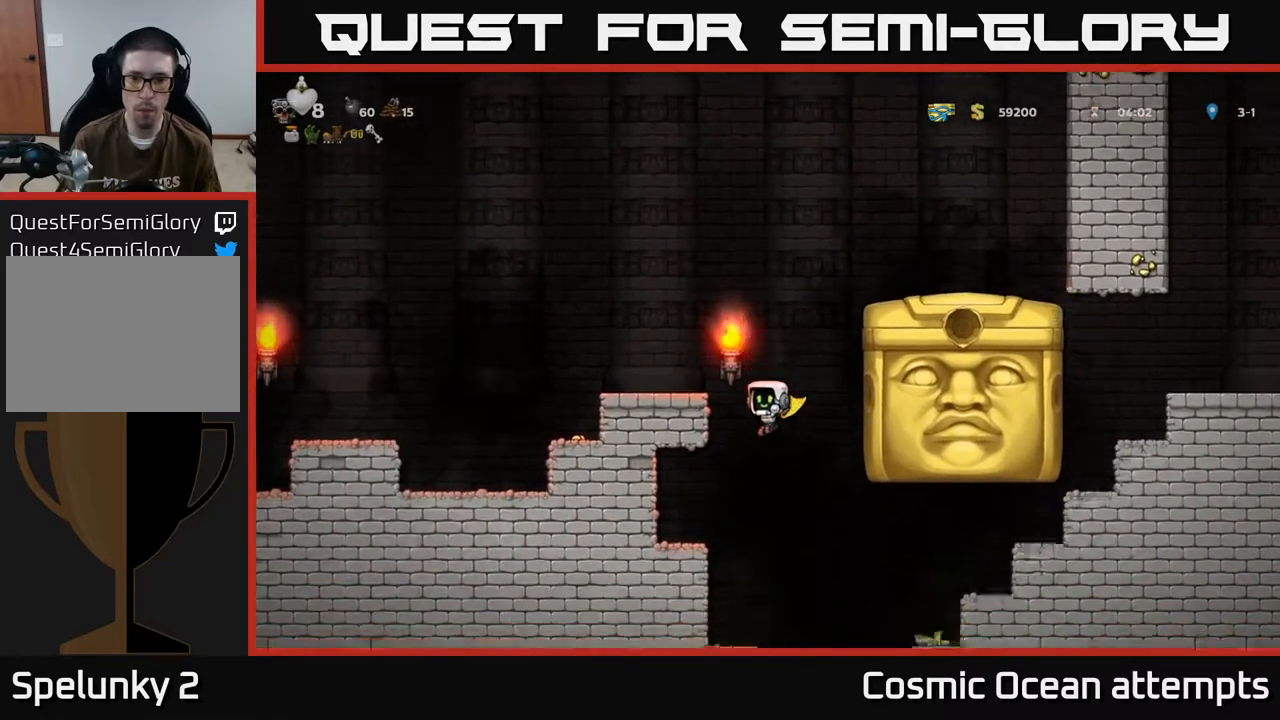
{"buttons": ["A"], "left_stick": "center", "events": []}
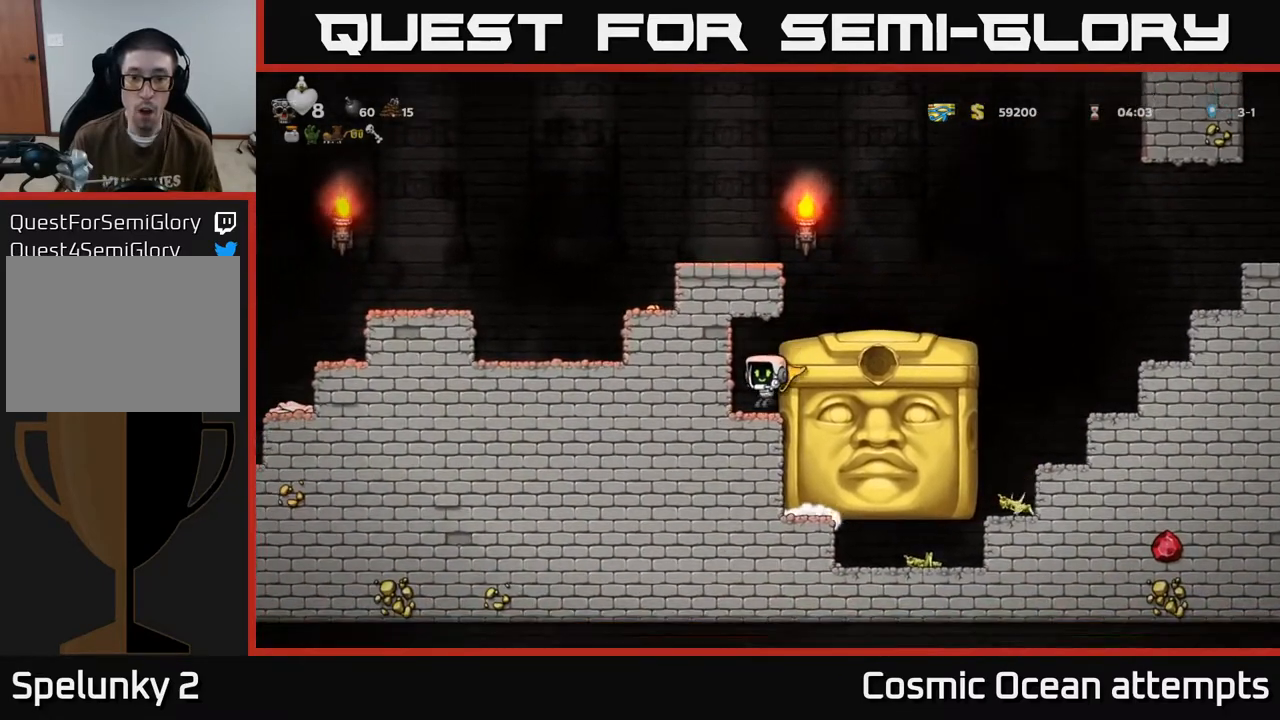
{"buttons": [], "left_stick": "center", "events": [[183, "A", "up"], [367, "DPAD_LEFT", "down"], [483, "DPAD_LEFT", "up"]]}
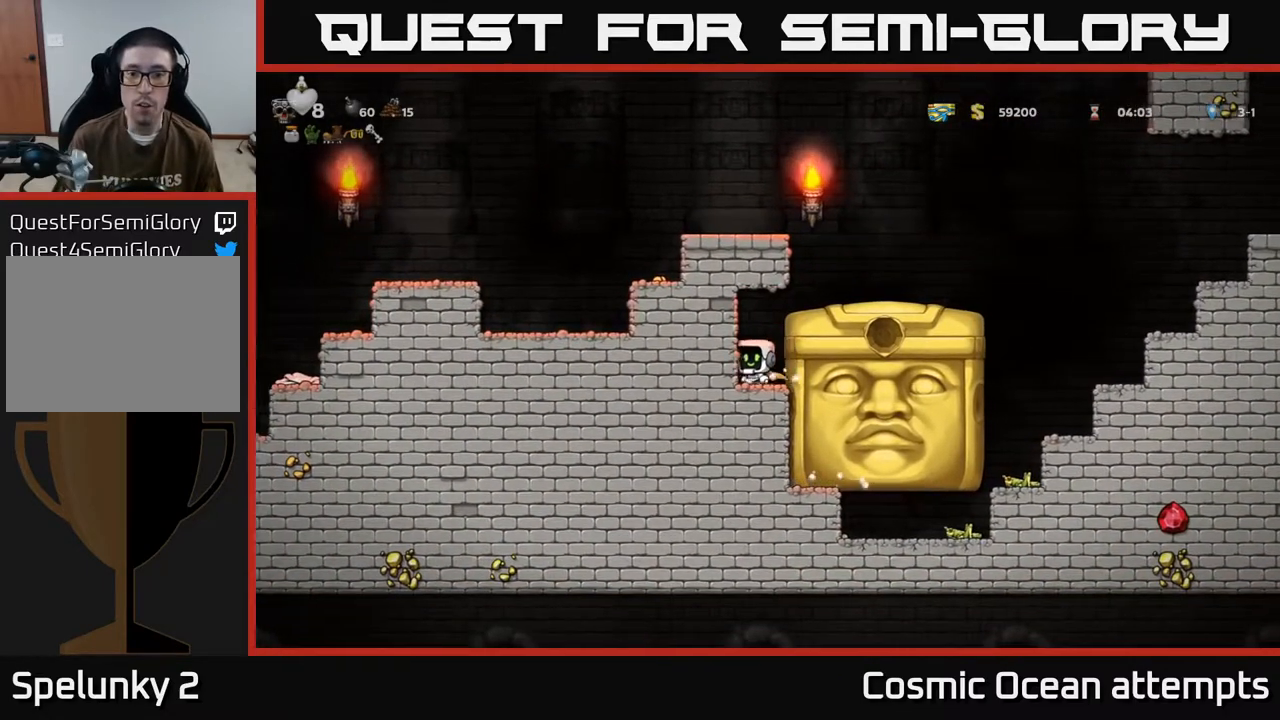
{"buttons": [], "left_stick": "center", "events": [[33, "DPAD_RIGHT", "down"], [83, "DPAD_RIGHT", "up"]]}
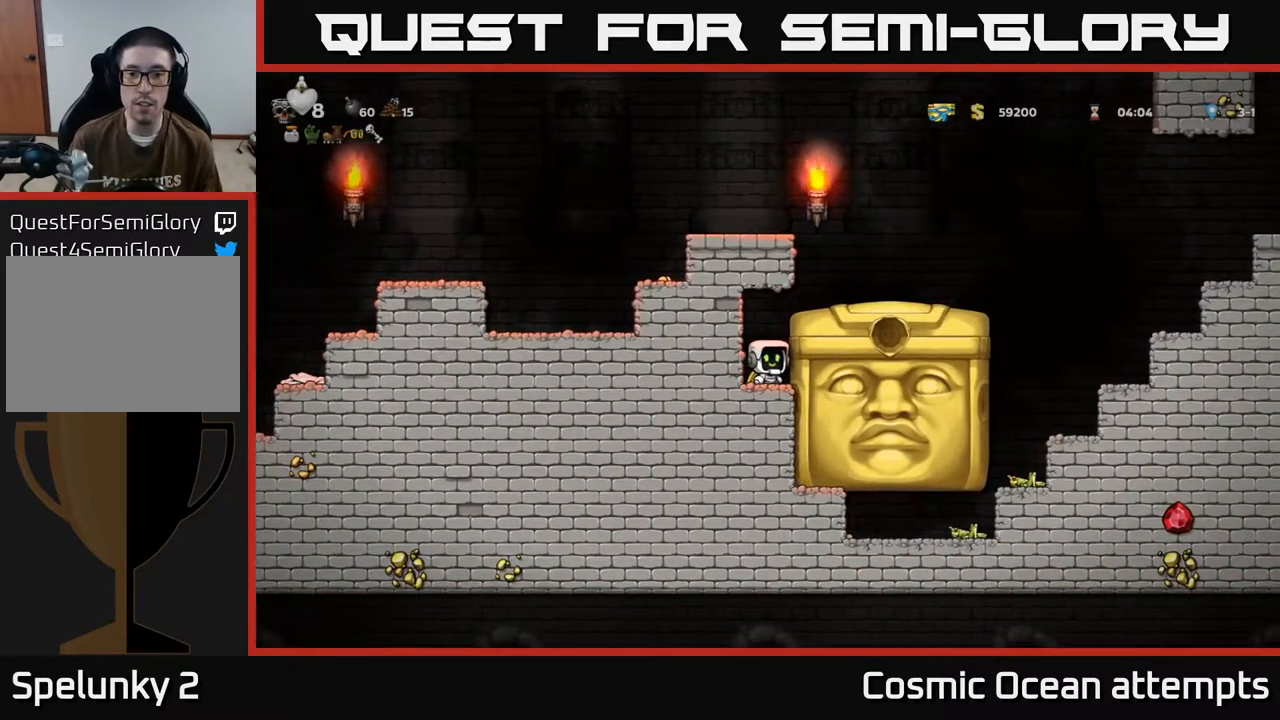
{"buttons": ["DPAD_LEFT"], "left_stick": "center", "events": [[417, "DPAD_LEFT", "down"]]}
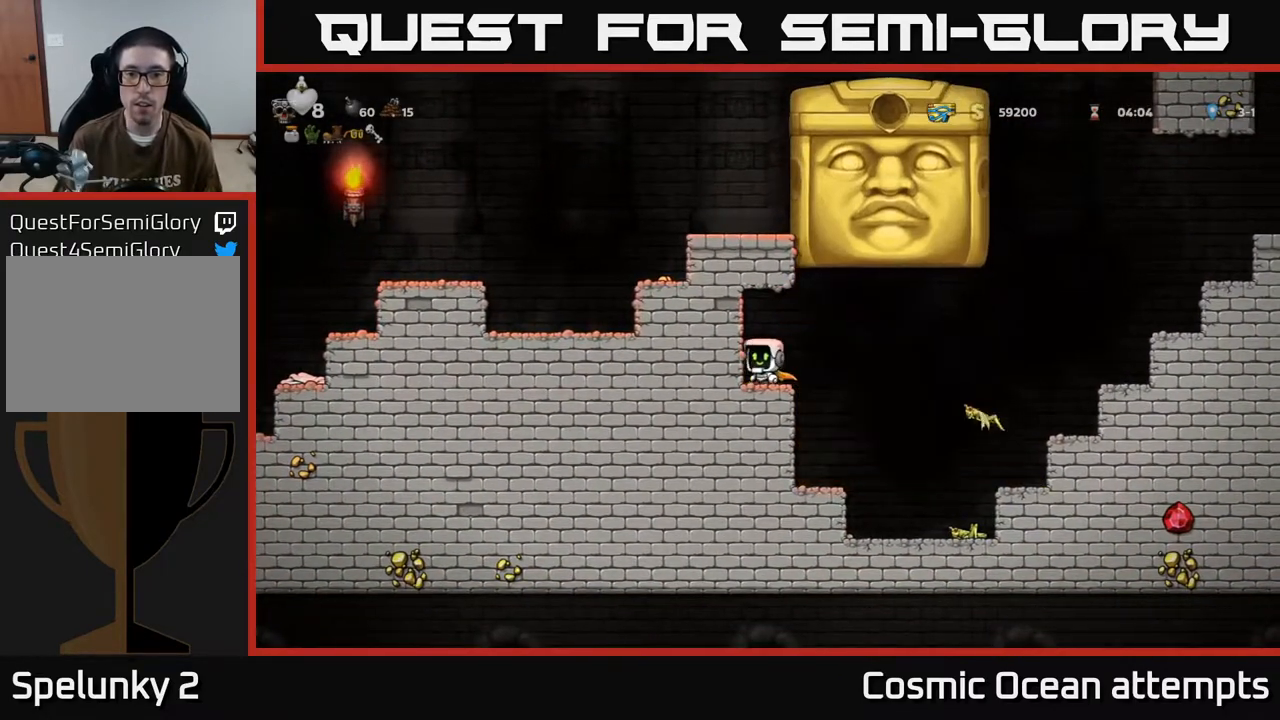
{"buttons": [], "left_stick": "center", "events": [[117, "DPAD_LEFT", "up"]]}
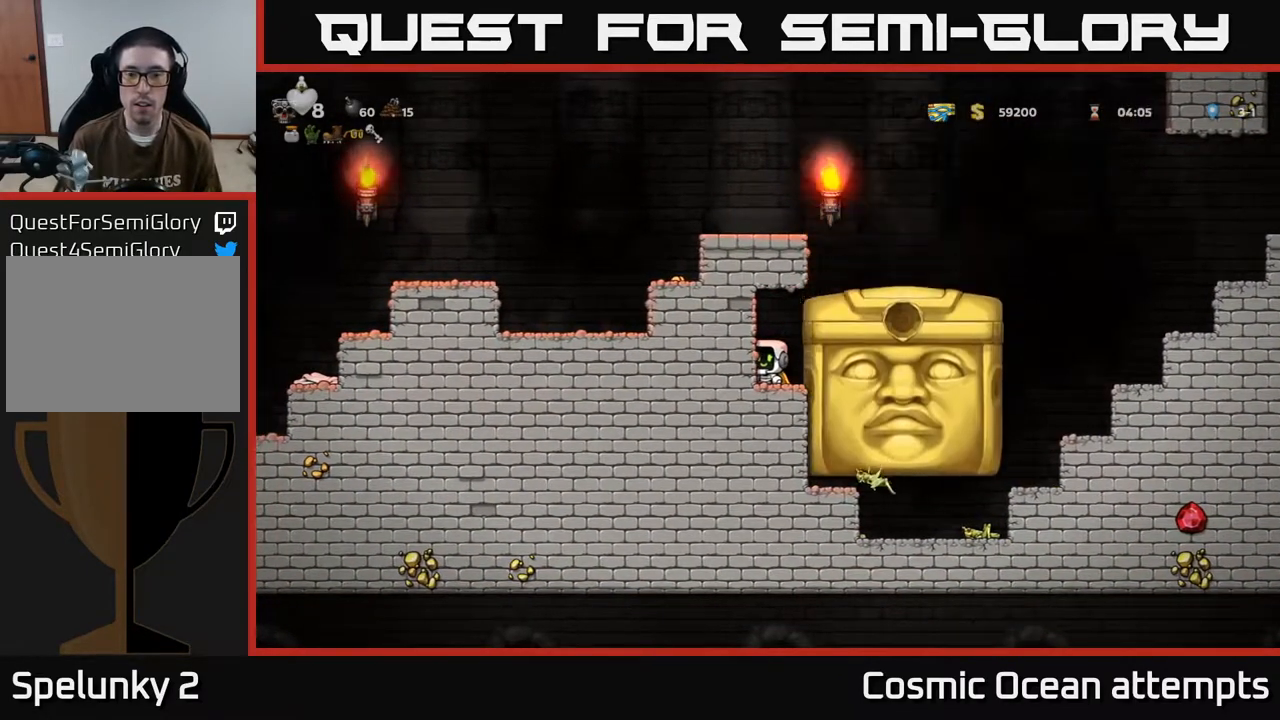
{"buttons": ["DPAD_RIGHT"], "left_stick": "center", "events": [[67, "A", "down"], [117, "DPAD_RIGHT", "down"], [333, "A", "up"]]}
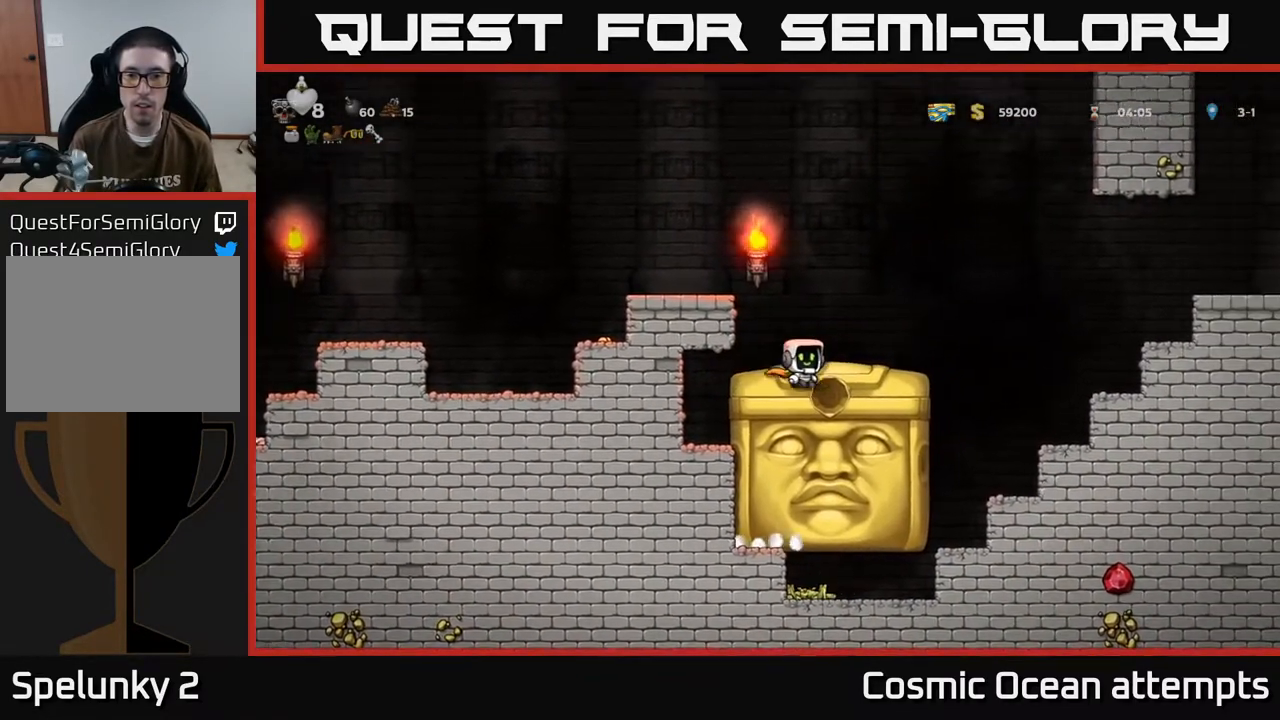
{"buttons": [], "left_stick": "center", "events": [[200, "DPAD_RIGHT", "up"], [217, "A", "down"], [233, "DPAD_LEFT", "down"], [417, "A", "up"], [467, "DPAD_LEFT", "up"]]}
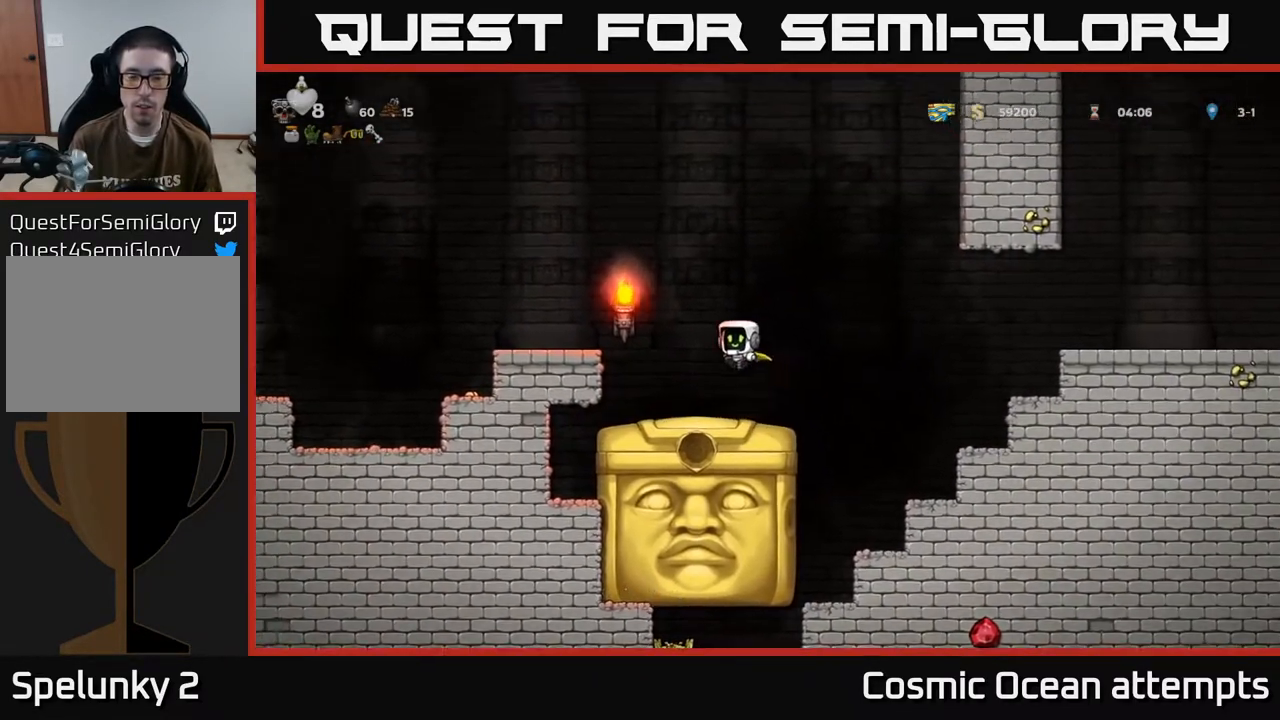
{"buttons": [], "left_stick": "center", "events": [[183, "DPAD_RIGHT", "down"], [250, "DPAD_RIGHT", "up"]]}
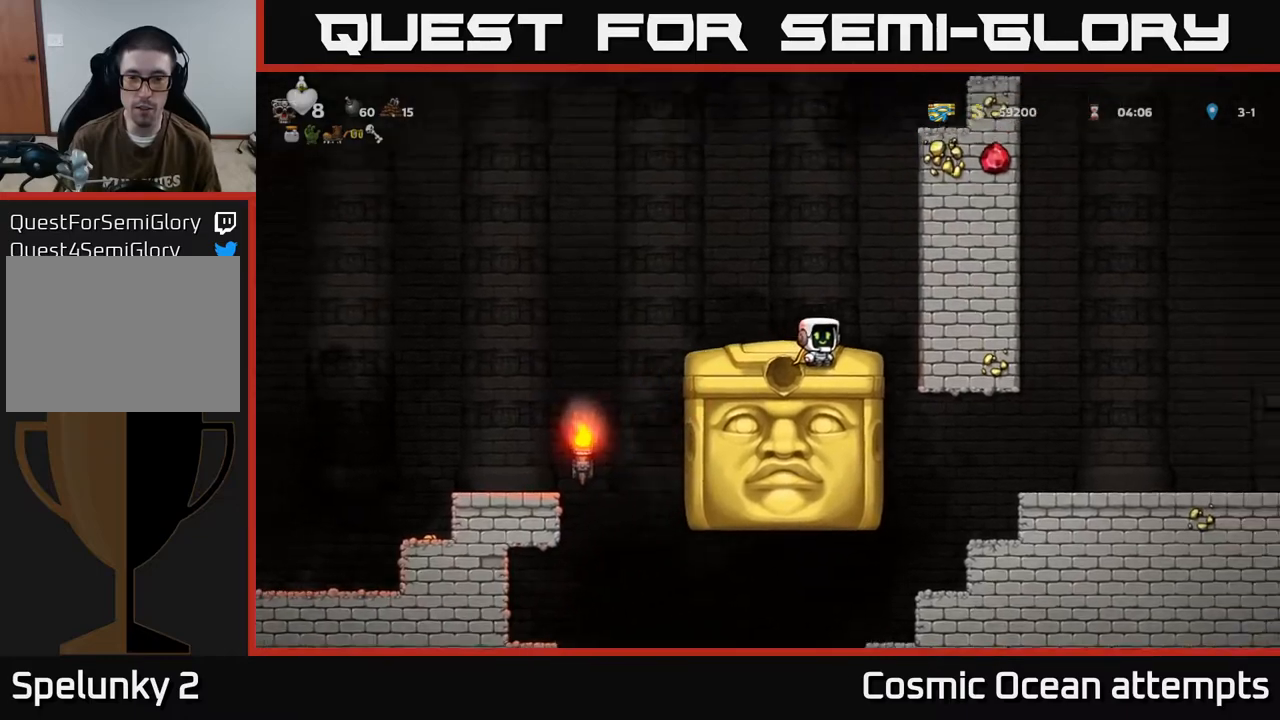
{"buttons": [], "left_stick": "center", "events": []}
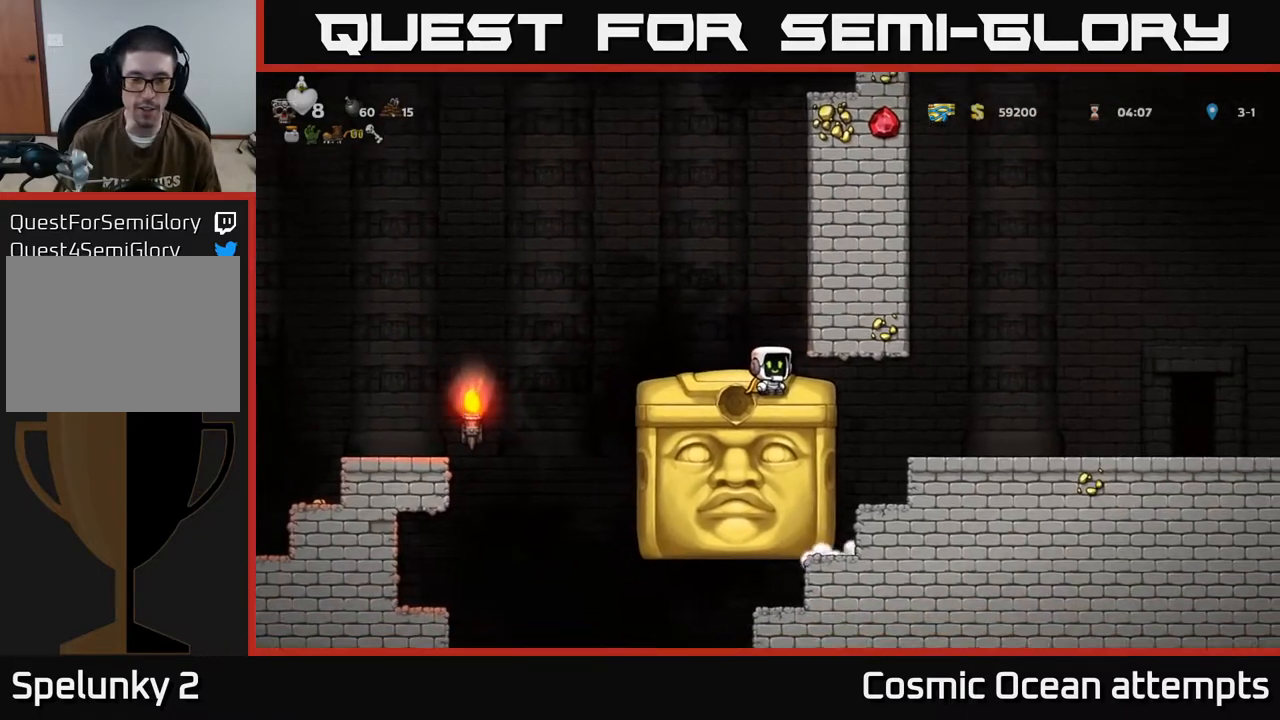
{"buttons": ["DPAD_DOWN"], "left_stick": "center", "events": [[50, "DPAD_DOWN", "down"]]}
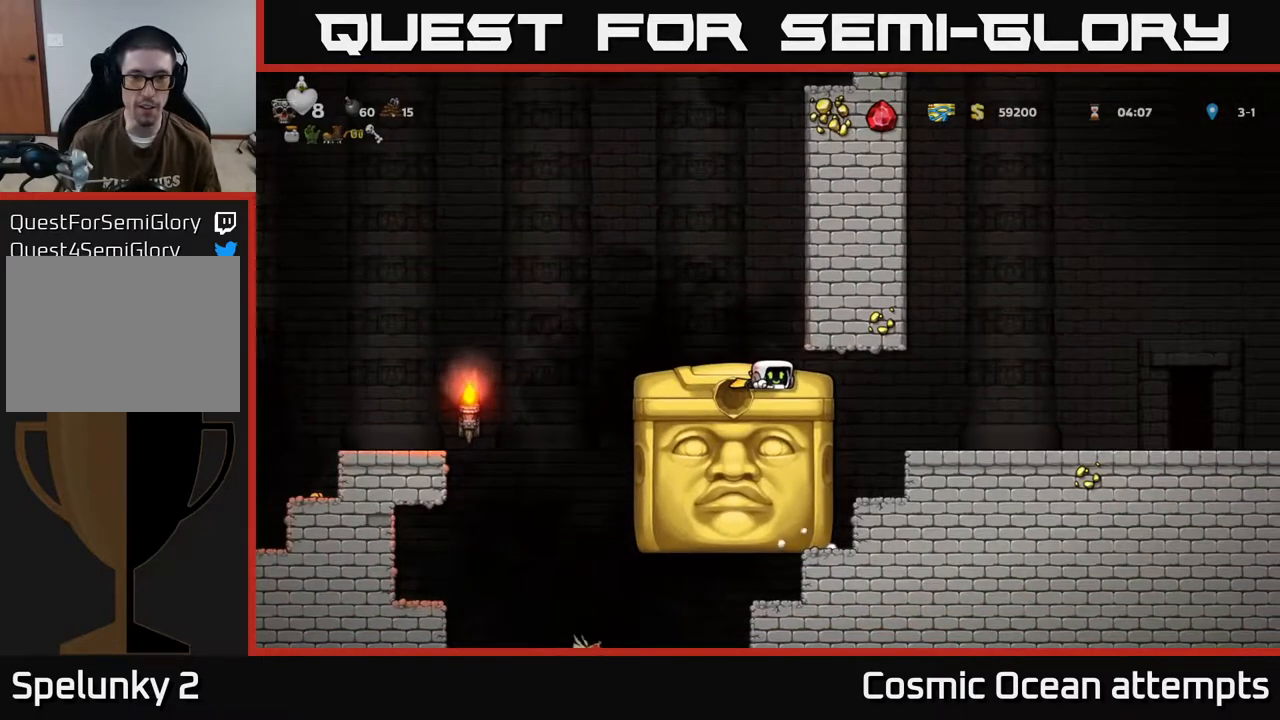
{"buttons": ["DPAD_RIGHT"], "left_stick": "center", "events": [[17, "DPAD_DOWN", "up"], [133, "DPAD_LEFT", "down"], [217, "DPAD_LEFT", "up"], [450, "DPAD_RIGHT", "down"]]}
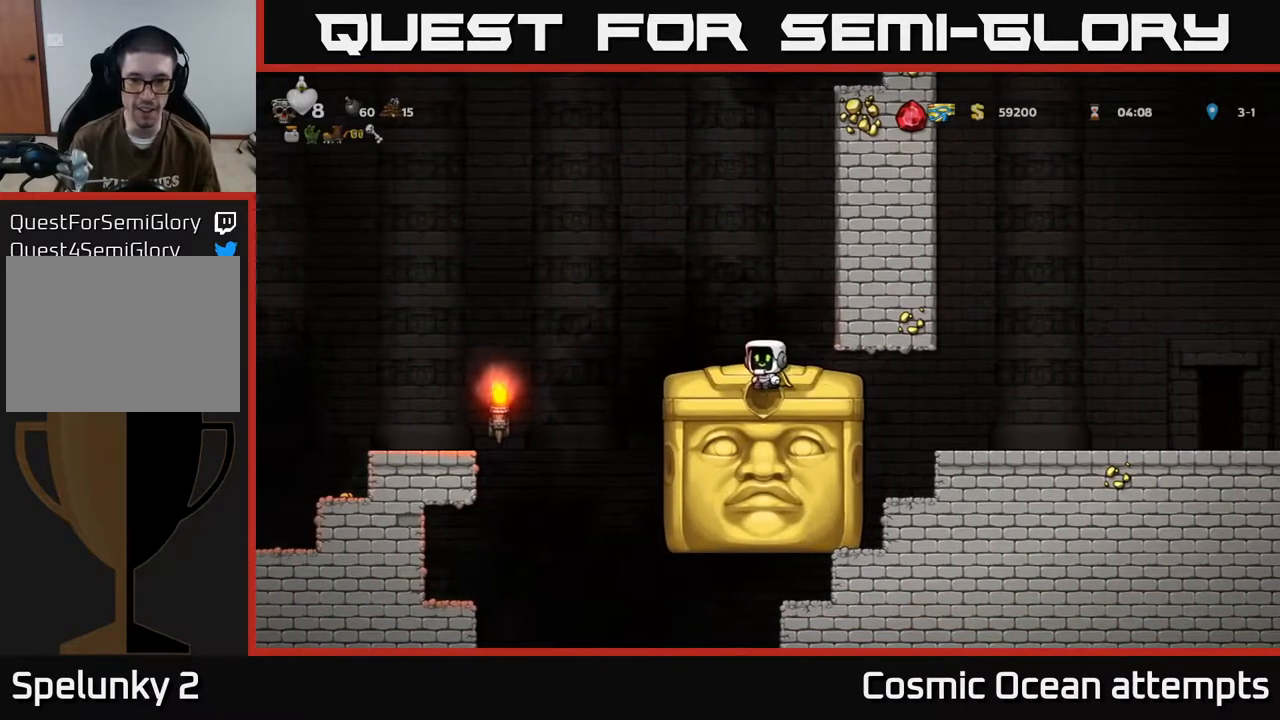
{"buttons": [], "left_stick": "center", "events": [[50, "DPAD_RIGHT", "up"]]}
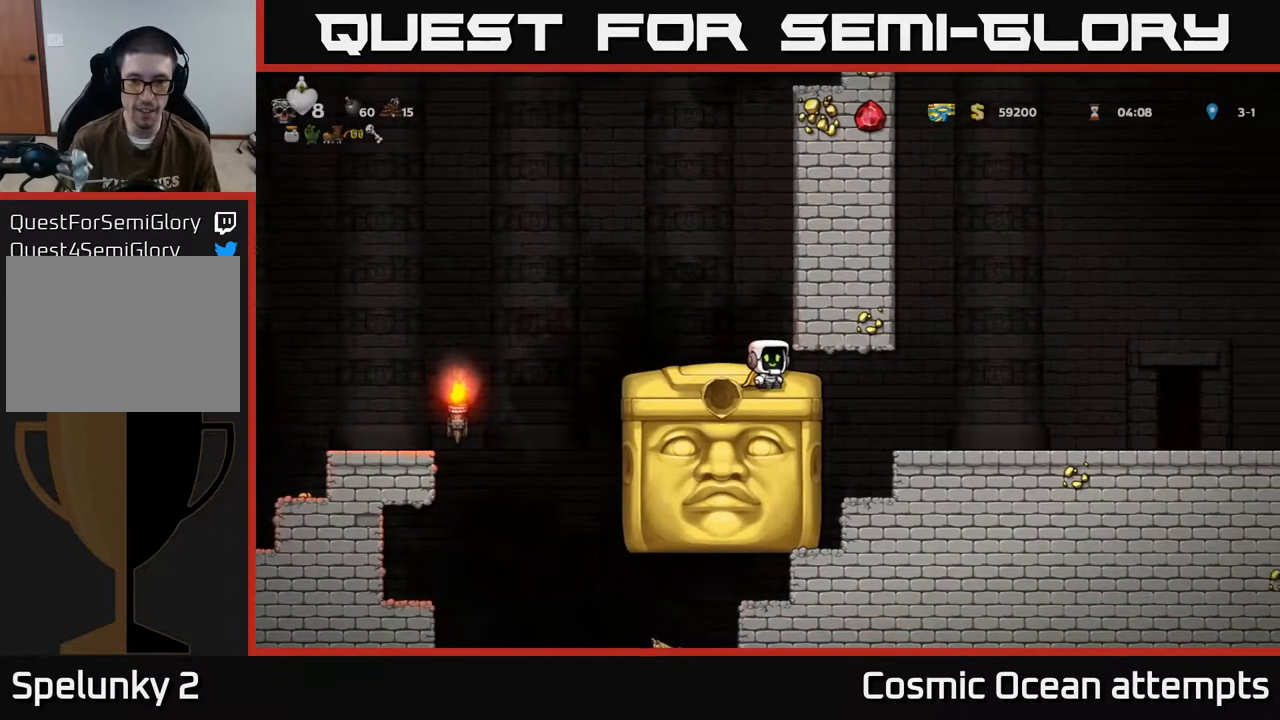
{"buttons": [], "left_stick": "center", "events": []}